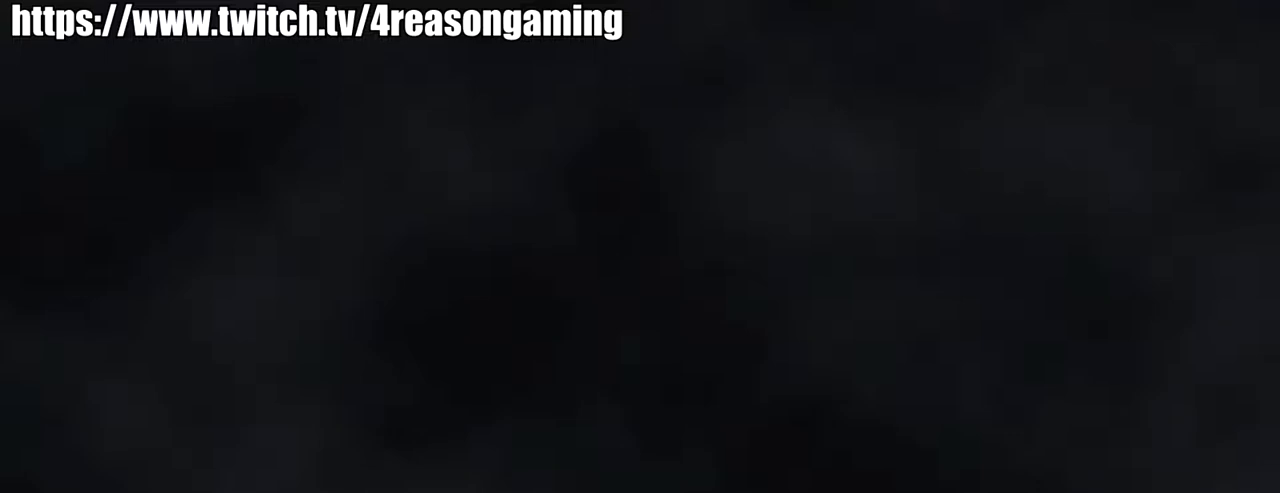
Gameplay with a controller (PlayStation layout); each line is a JSON object with the inputs held at the frame after it. "events" lists button and stick changes between this image and that frame as [ms after this image, input, new state], when the widget could be followed in between.
{"buttons": [], "left_stick": "up", "right_stick": "center", "events": [[367, "left_stick", "up"]]}
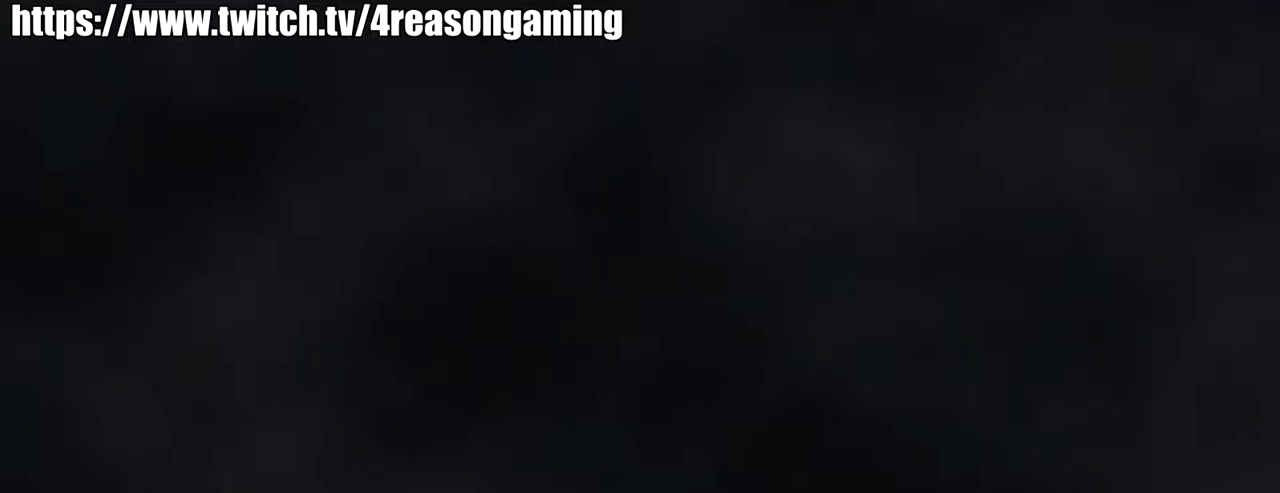
{"buttons": [], "left_stick": "up", "right_stick": "center", "events": []}
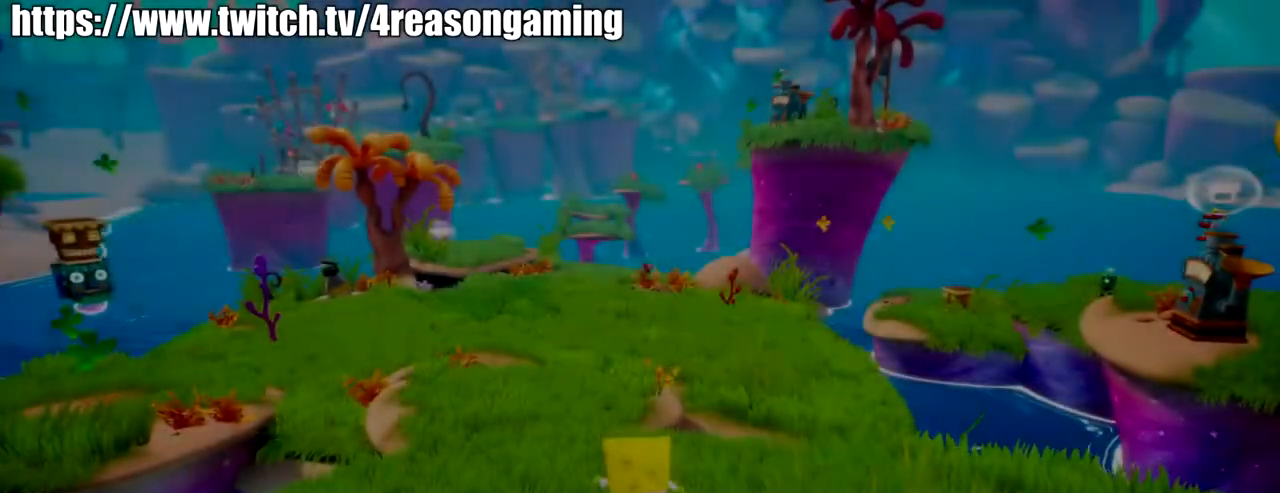
{"buttons": [], "left_stick": "up", "right_stick": "center", "events": [[33, "right_stick", "down-left"], [300, "right_stick", "center"]]}
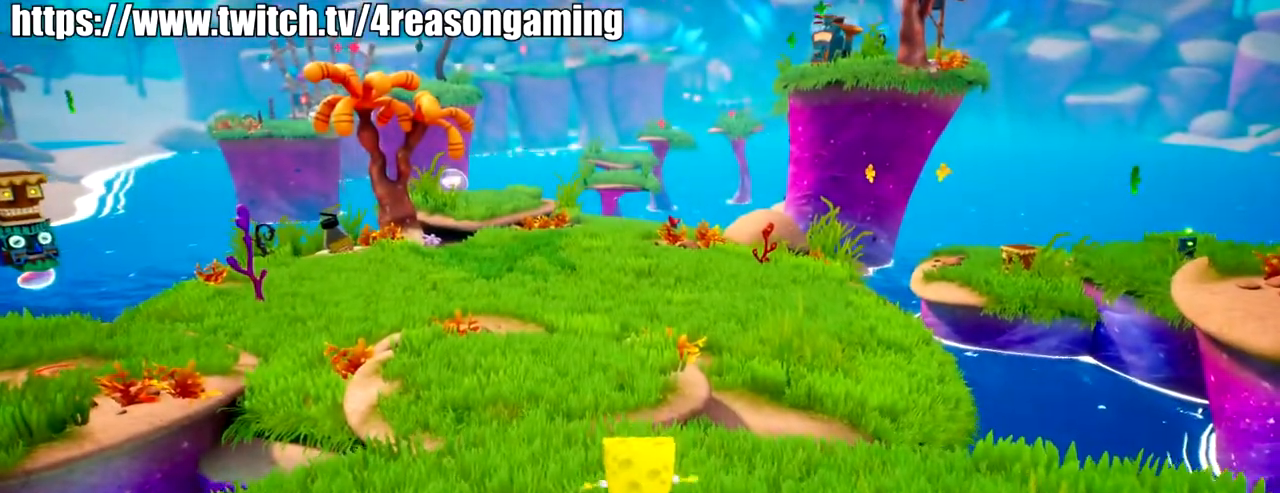
{"buttons": ["CROSS"], "left_stick": "up", "right_stick": "center", "events": [[368, "CROSS", "down"]]}
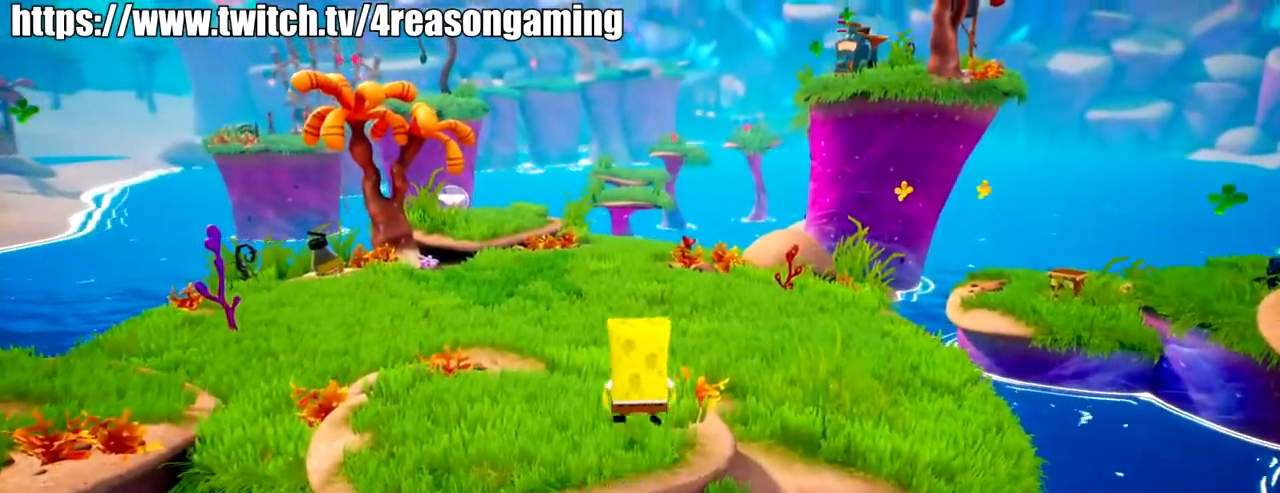
{"buttons": [], "left_stick": "up", "right_stick": "center", "events": [[17, "CROSS", "up"], [133, "SQUARE", "down"], [234, "SQUARE", "up"]]}
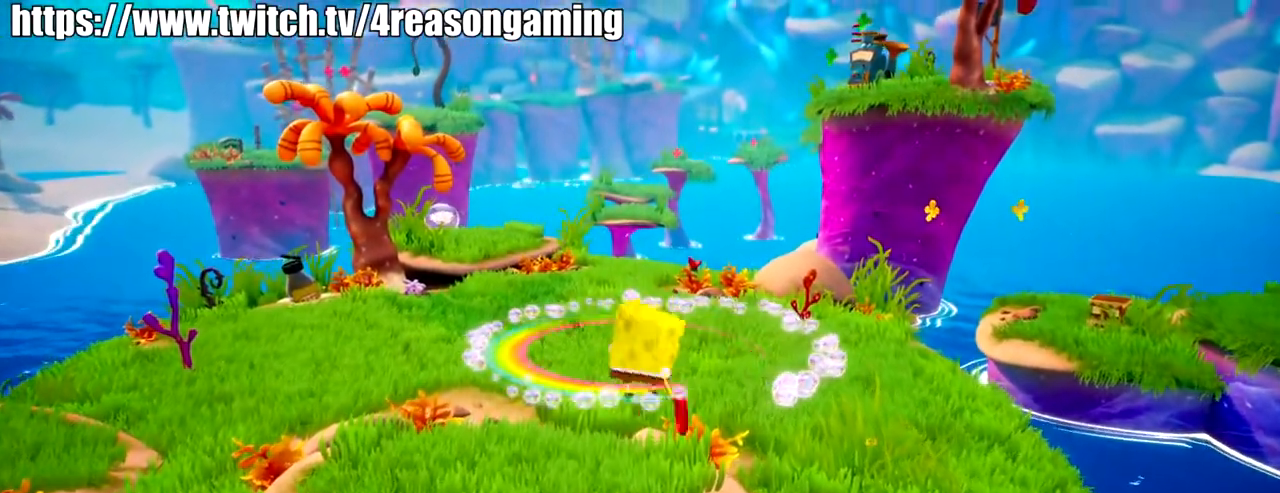
{"buttons": [], "left_stick": "up", "right_stick": "center", "events": [[301, "CROSS", "down"], [401, "CROSS", "up"]]}
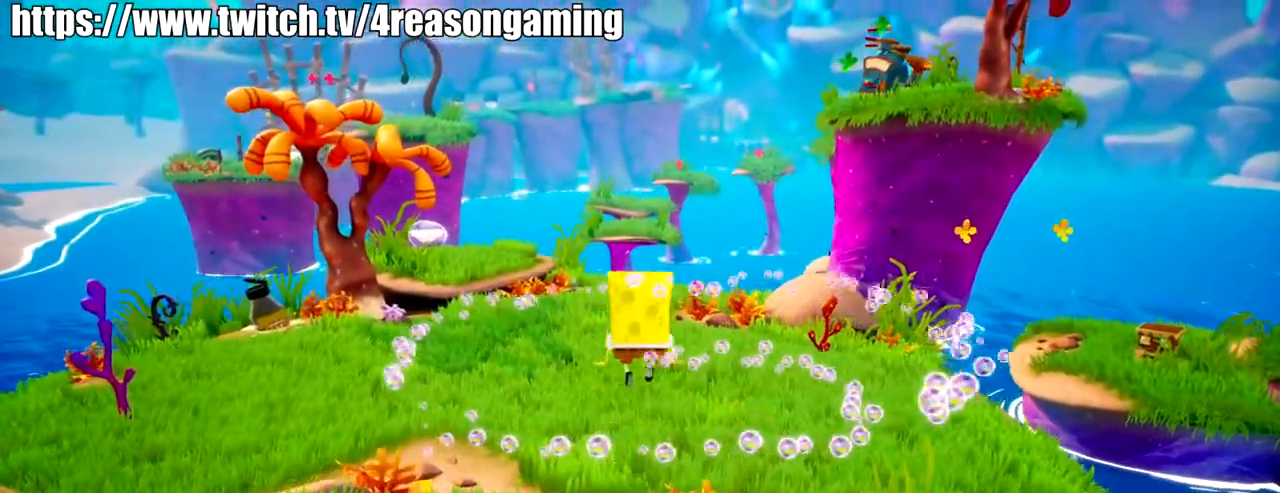
{"buttons": [], "left_stick": "up", "right_stick": "center", "events": []}
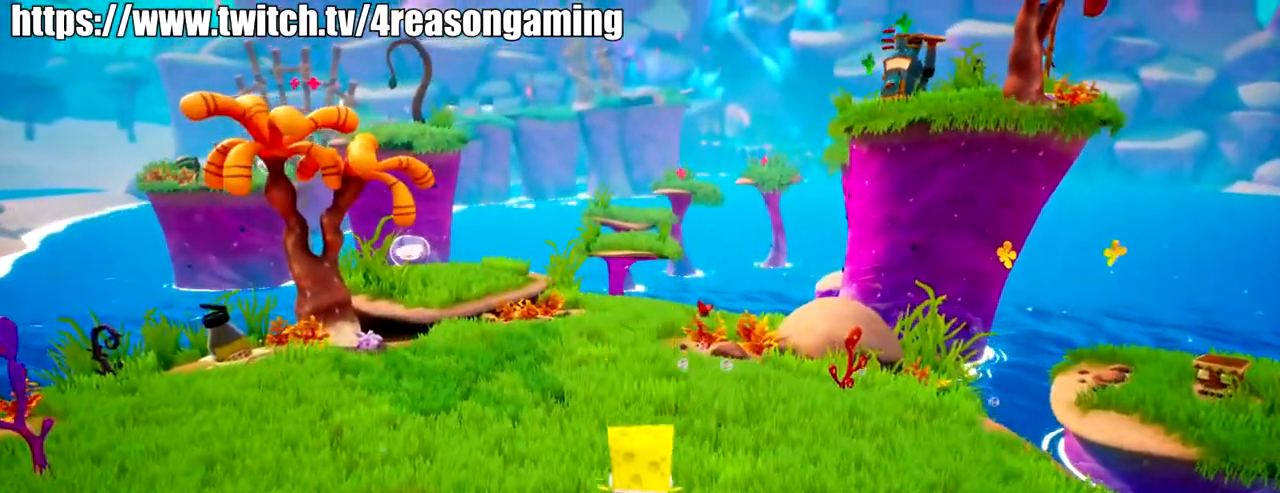
{"buttons": ["SQUARE"], "left_stick": "up", "right_stick": "center", "events": [[284, "CROSS", "down"], [434, "CROSS", "up"], [434, "SQUARE", "down"]]}
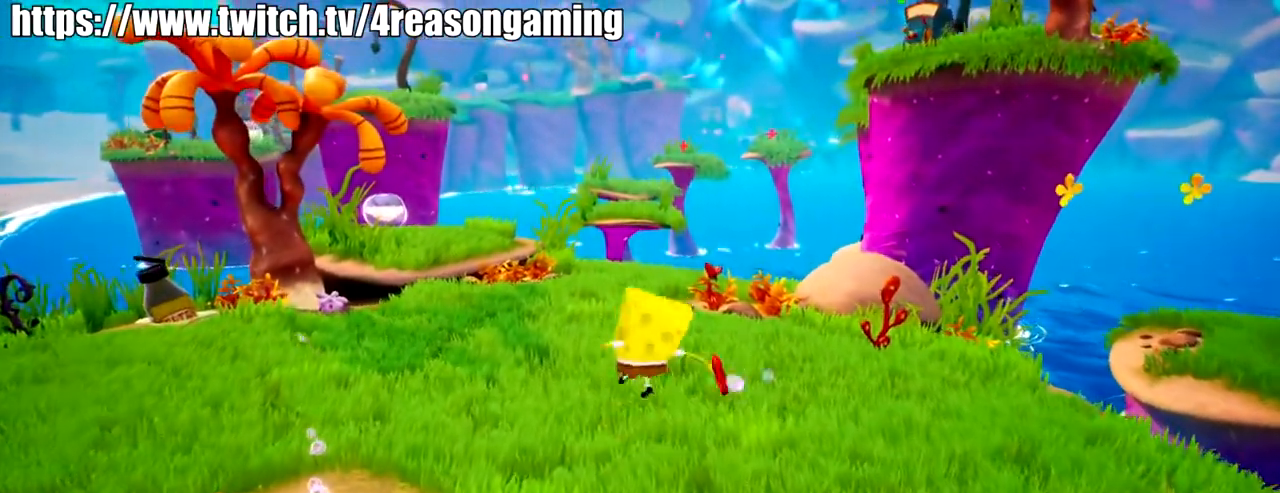
{"buttons": [], "left_stick": "up", "right_stick": "center", "events": [[100, "SQUARE", "up"]]}
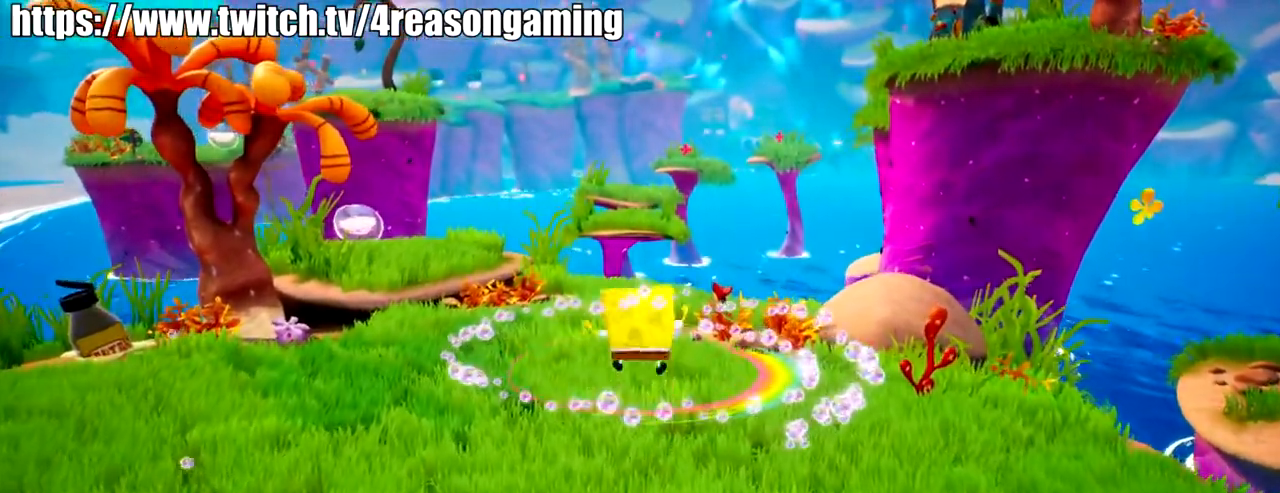
{"buttons": [], "left_stick": "up", "right_stick": "center", "events": [[17, "CROSS", "down"], [167, "CROSS", "up"], [234, "SQUARE", "down"], [368, "SQUARE", "up"]]}
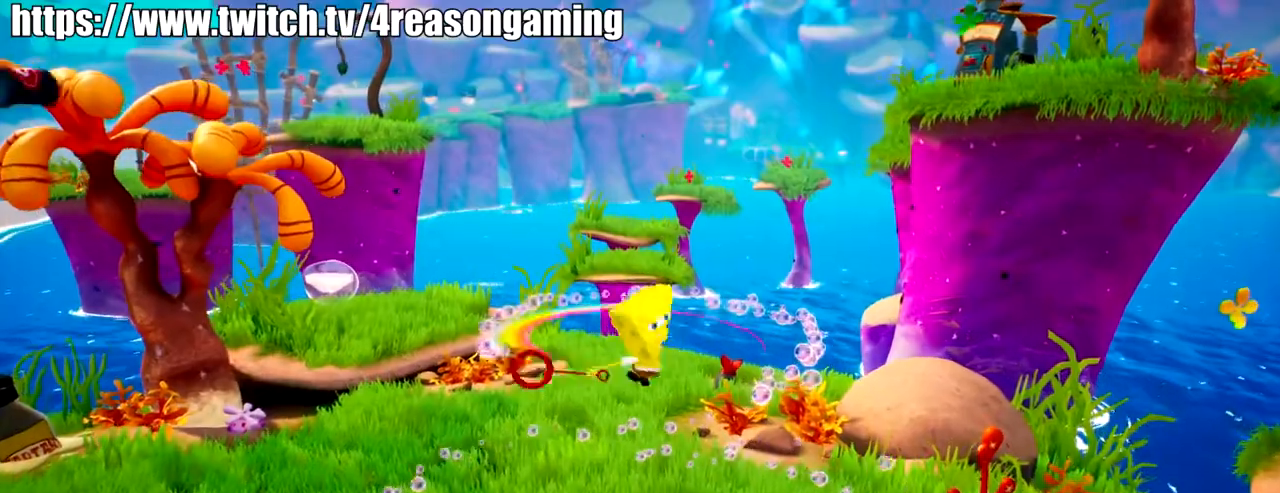
{"buttons": [], "left_stick": "up", "right_stick": "center", "events": []}
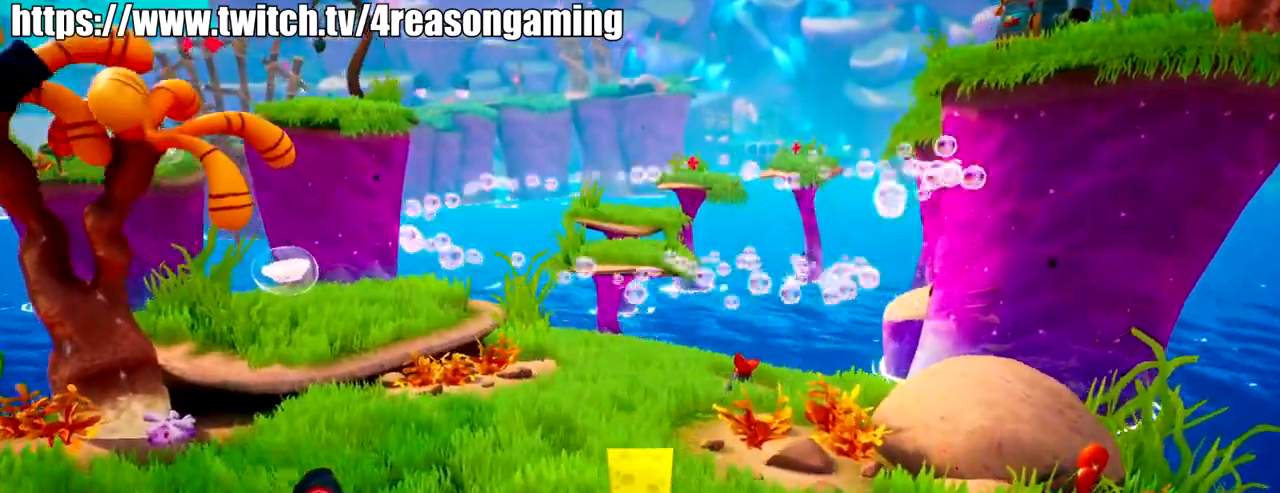
{"buttons": [], "left_stick": "up", "right_stick": "center", "events": []}
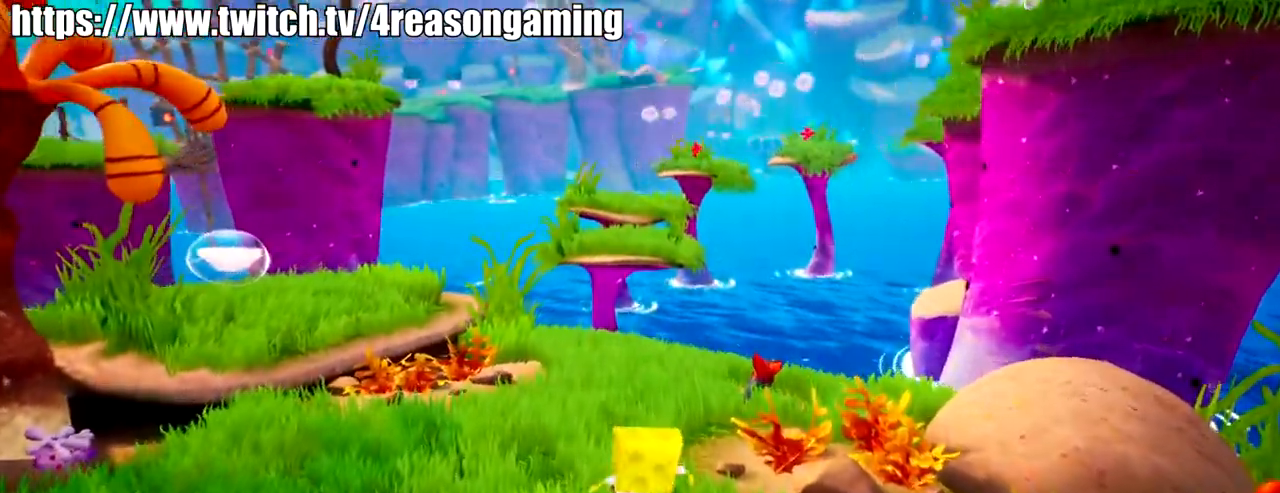
{"buttons": ["CROSS"], "left_stick": "up", "right_stick": "center", "events": [[367, "CROSS", "down"]]}
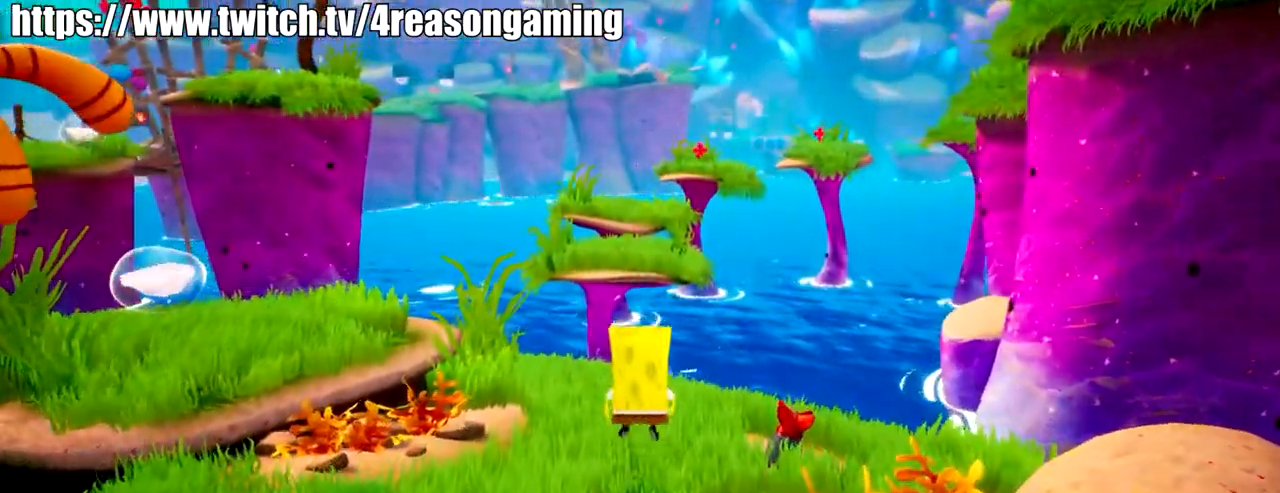
{"buttons": [], "left_stick": "up", "right_stick": "center", "events": [[34, "CROSS", "up"], [84, "SQUARE", "down"], [151, "SQUARE", "up"]]}
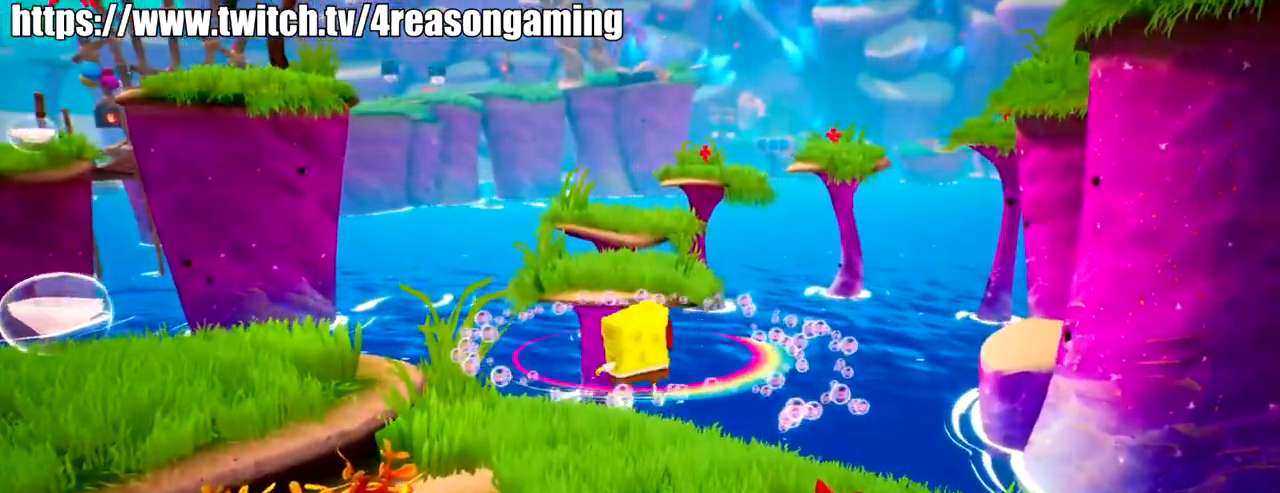
{"buttons": [], "left_stick": "up", "right_stick": "center", "events": []}
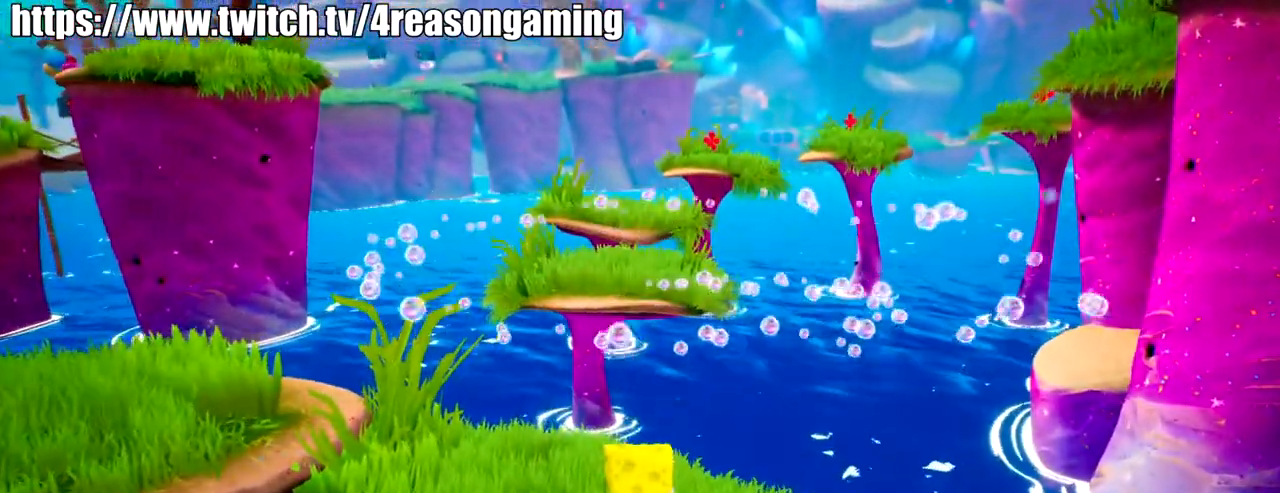
{"buttons": [], "left_stick": "up", "right_stick": "center", "events": [[317, "CROSS", "down"], [434, "CROSS", "up"]]}
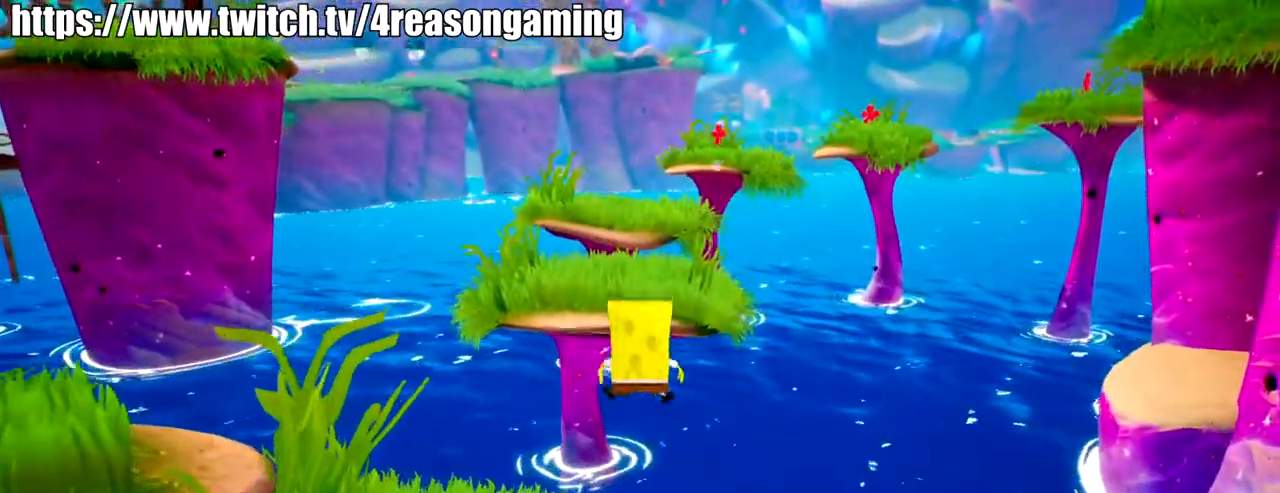
{"buttons": ["SQUARE"], "left_stick": "up", "right_stick": "center", "events": [[284, "CROSS", "down"], [384, "CROSS", "up"], [500, "SQUARE", "down"]]}
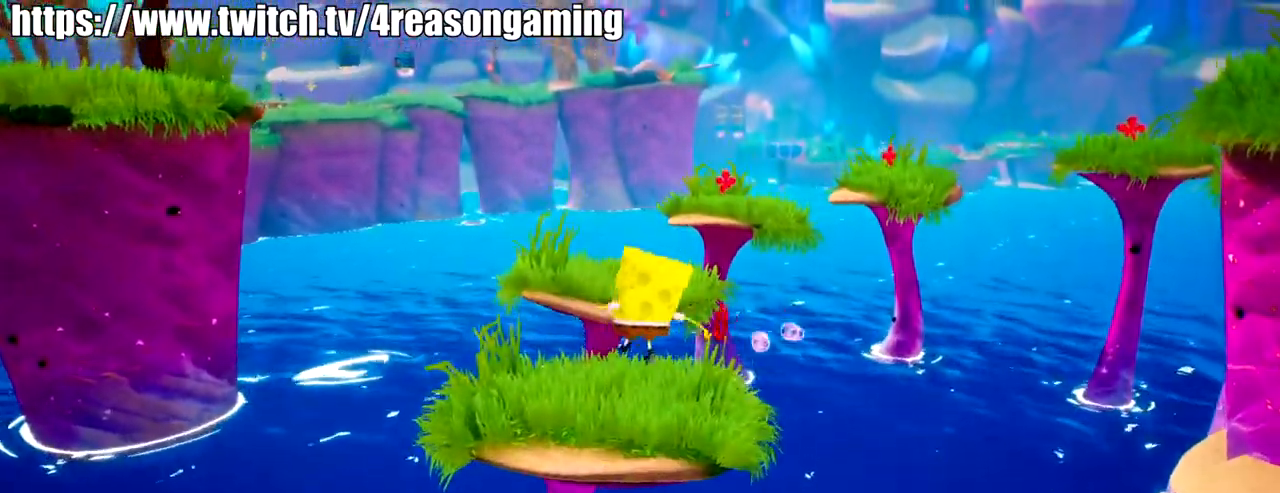
{"buttons": [], "left_stick": "up", "right_stick": "center", "events": [[67, "SQUARE", "up"], [201, "right_stick", "left"], [317, "right_stick", "center"]]}
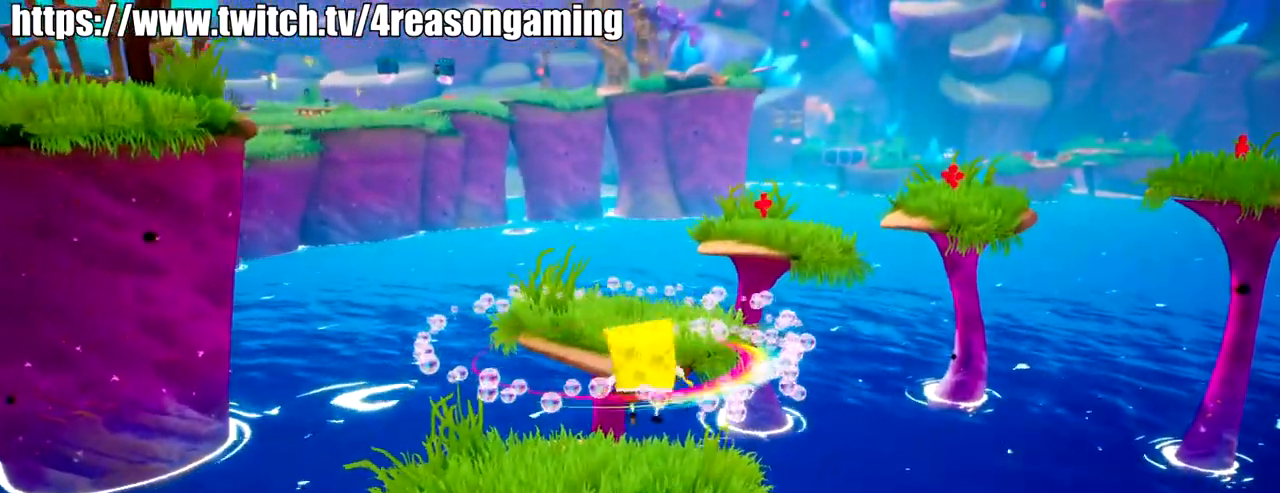
{"buttons": ["CROSS"], "left_stick": "up", "right_stick": "center", "events": [[267, "CROSS", "down"], [384, "CROSS", "up"], [484, "CROSS", "down"]]}
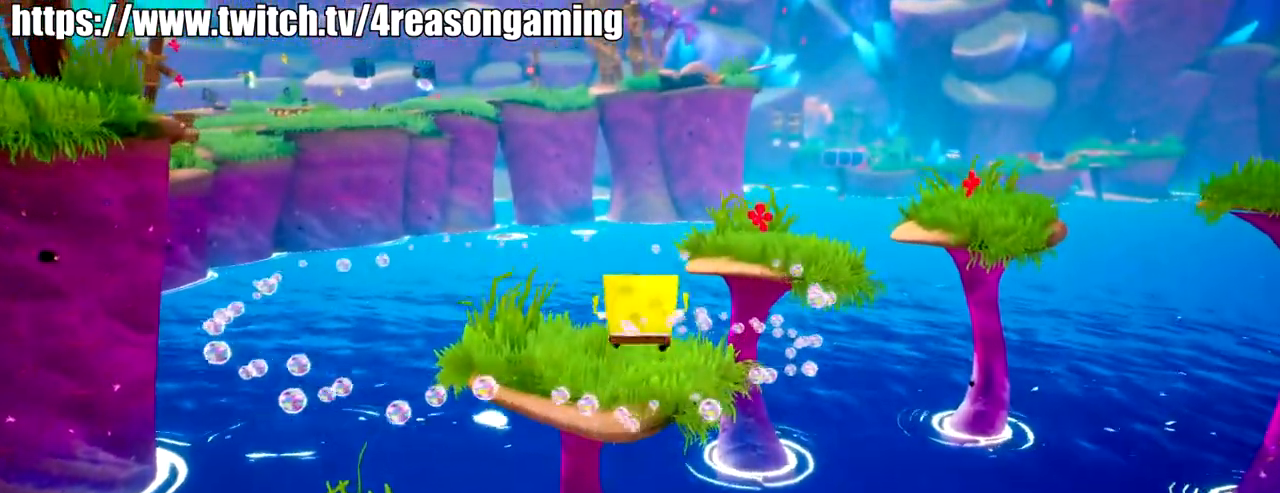
{"buttons": [], "left_stick": "up-right", "right_stick": "left", "events": [[84, "SQUARE", "down"], [151, "CROSS", "up"], [201, "SQUARE", "up"], [284, "right_stick", "left"], [451, "left_stick", "up-right"]]}